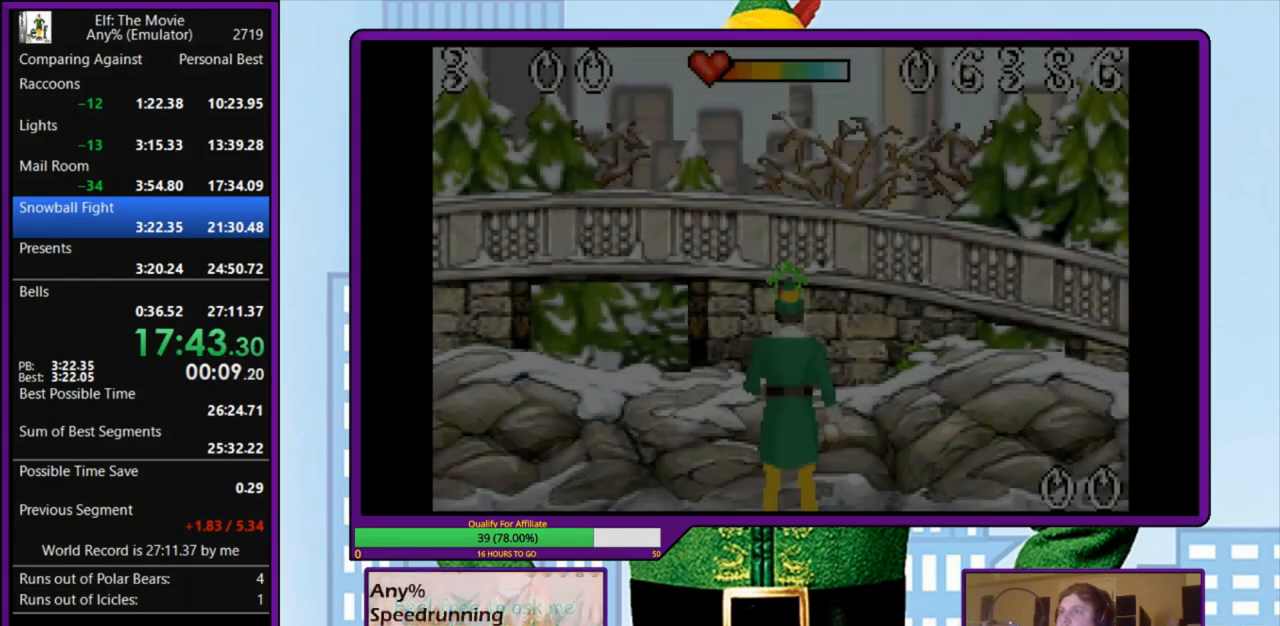
Gameplay with keyboard; each line is a JSON object with the keys held at the frame after it. "events" lists presses ("down") and releases ("up") of "a", "down", "left", "right", "s", "up", "x" and "z" between this image and that frame as [ms after this image, input, new state], when the widget could be followed in between. No other keys are recorded. Mouse input is not recorded.
{"keys": ["a", "left"], "events": [[333, "right", "up"], [367, "a", "down"], [367, "left", "down"], [367, "s", "up"]]}
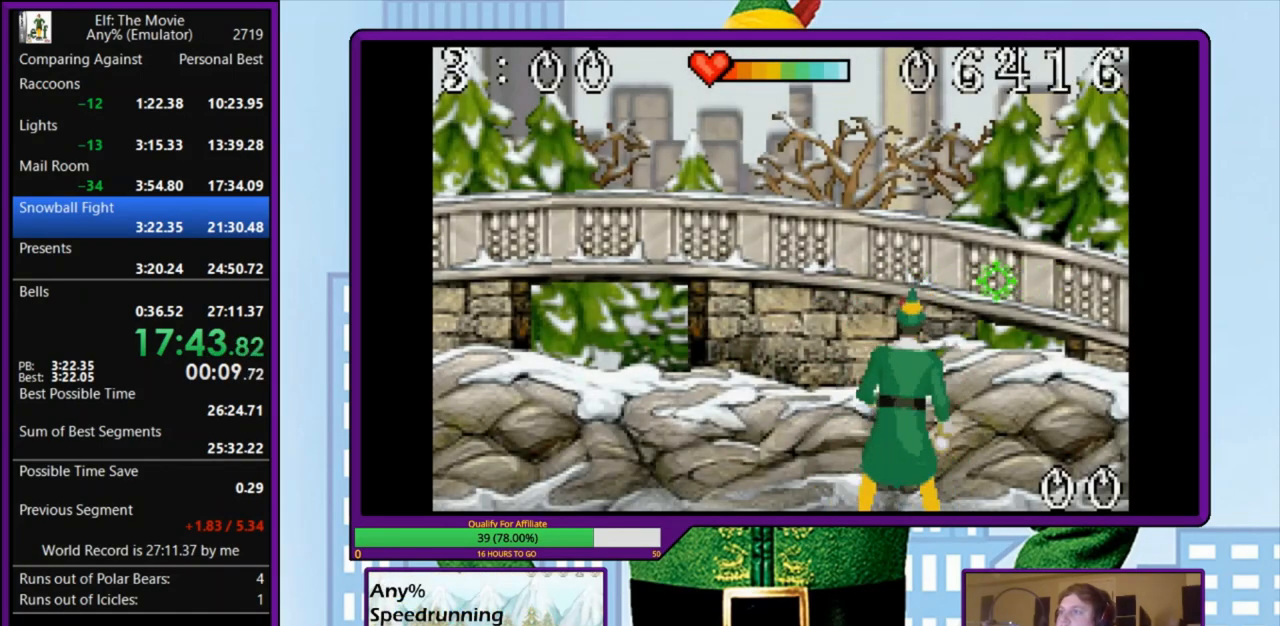
{"keys": ["a", "left"], "events": []}
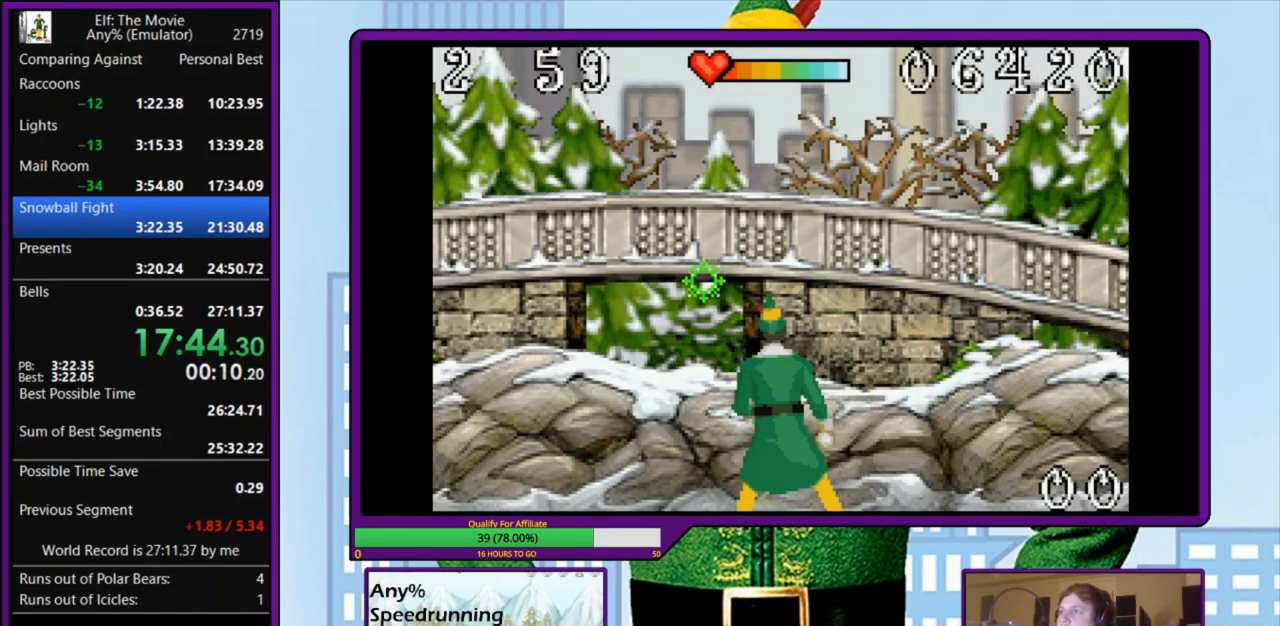
{"keys": ["a", "left", "up"], "events": [[500, "up", "down"]]}
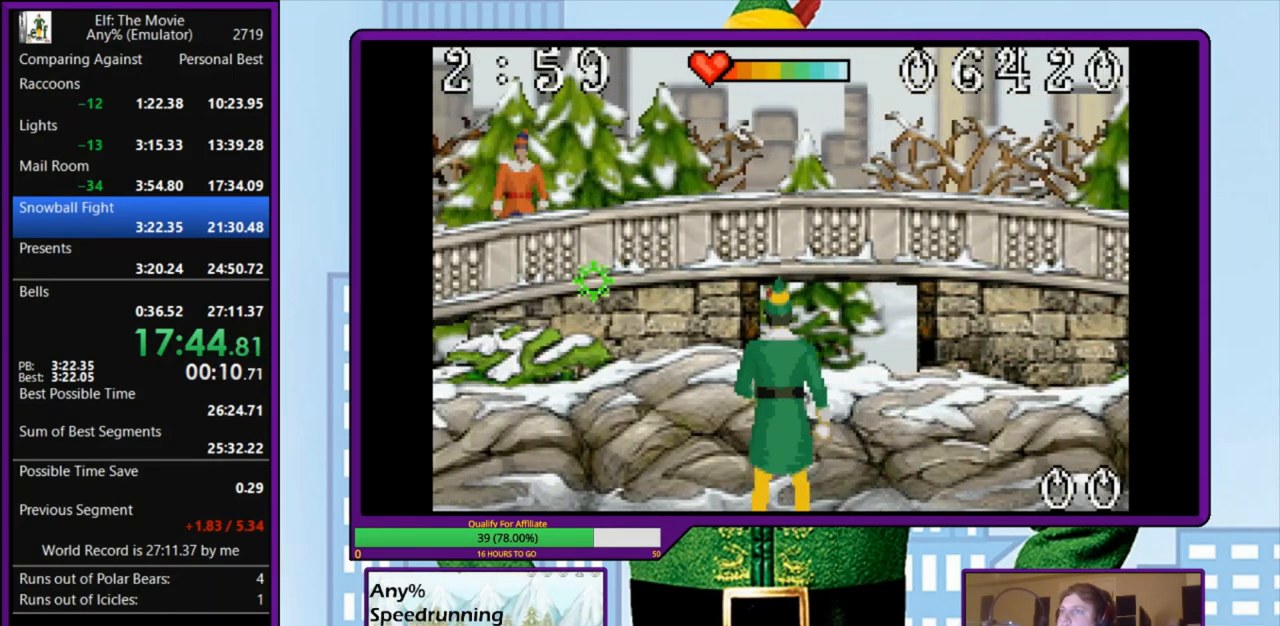
{"keys": [], "events": [[100, "left", "up"], [200, "a", "up"], [200, "up", "up"], [367, "z", "down"], [467, "z", "up"]]}
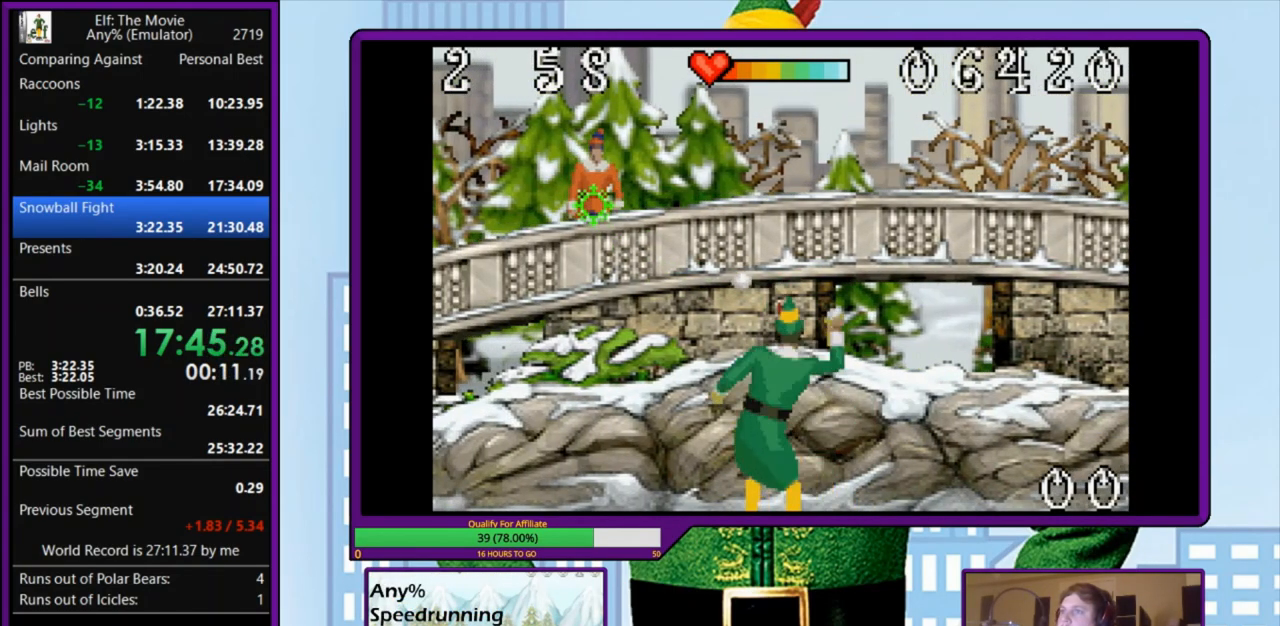
{"keys": ["a", "up"], "events": [[33, "s", "down"], [133, "right", "down"], [400, "right", "up"], [433, "a", "down"], [433, "s", "up"], [467, "up", "down"]]}
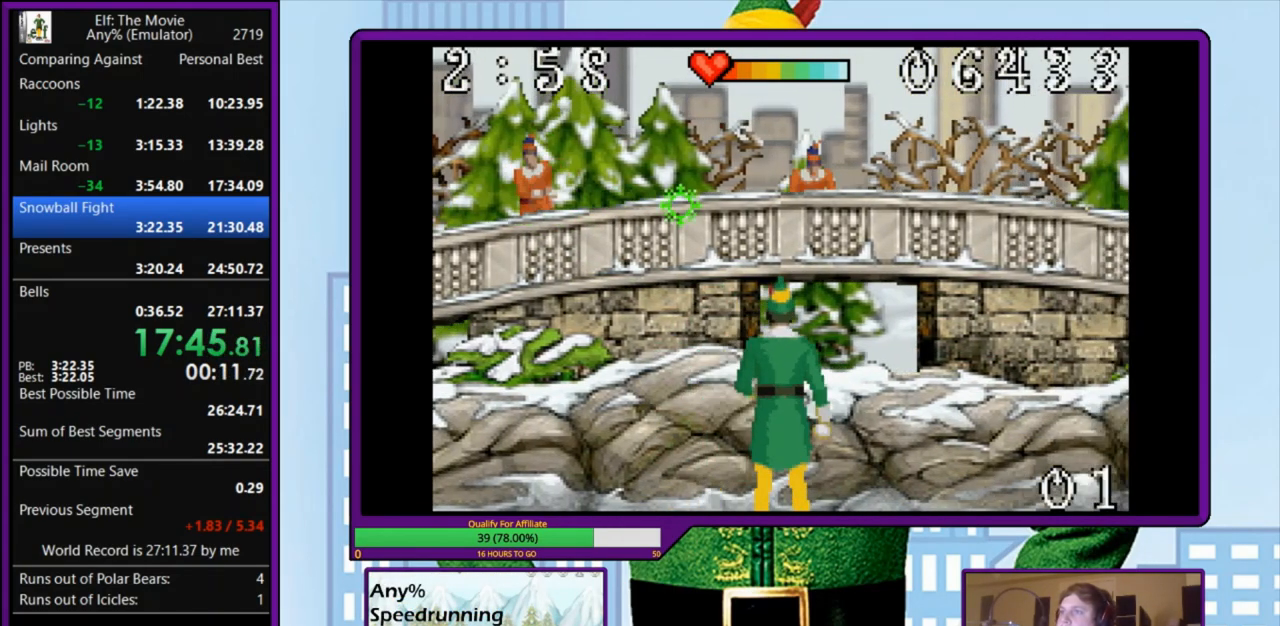
{"keys": ["s"], "events": [[33, "left", "down"], [133, "up", "up"], [267, "a", "up"], [300, "left", "up"], [333, "z", "down"], [433, "z", "up"], [500, "s", "down"]]}
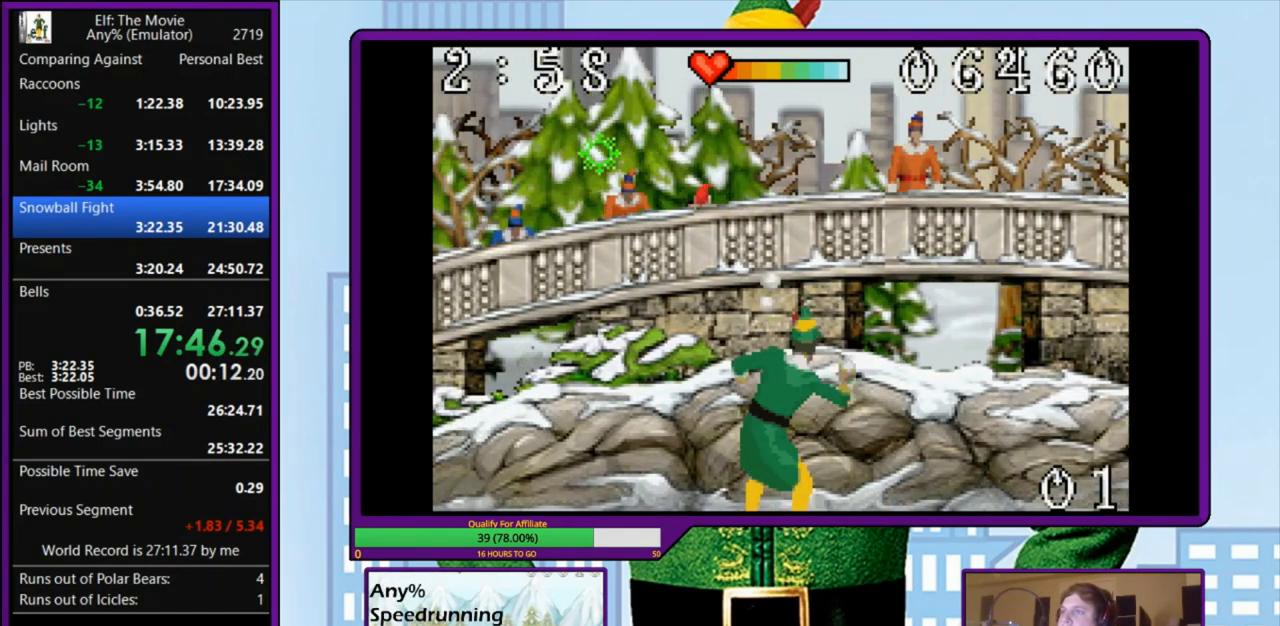
{"keys": ["right", "s"], "events": [[67, "right", "down"]]}
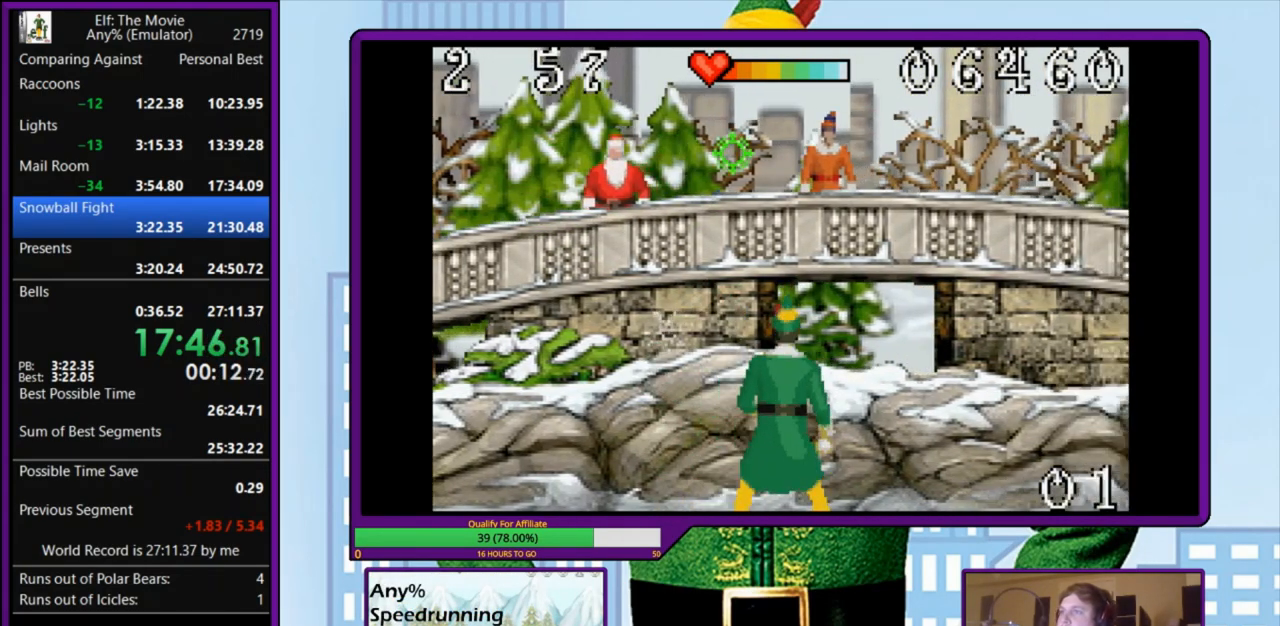
{"keys": ["z"], "events": [[167, "right", "up"], [167, "s", "up"], [333, "left", "down"], [500, "left", "up"], [500, "z", "down"]]}
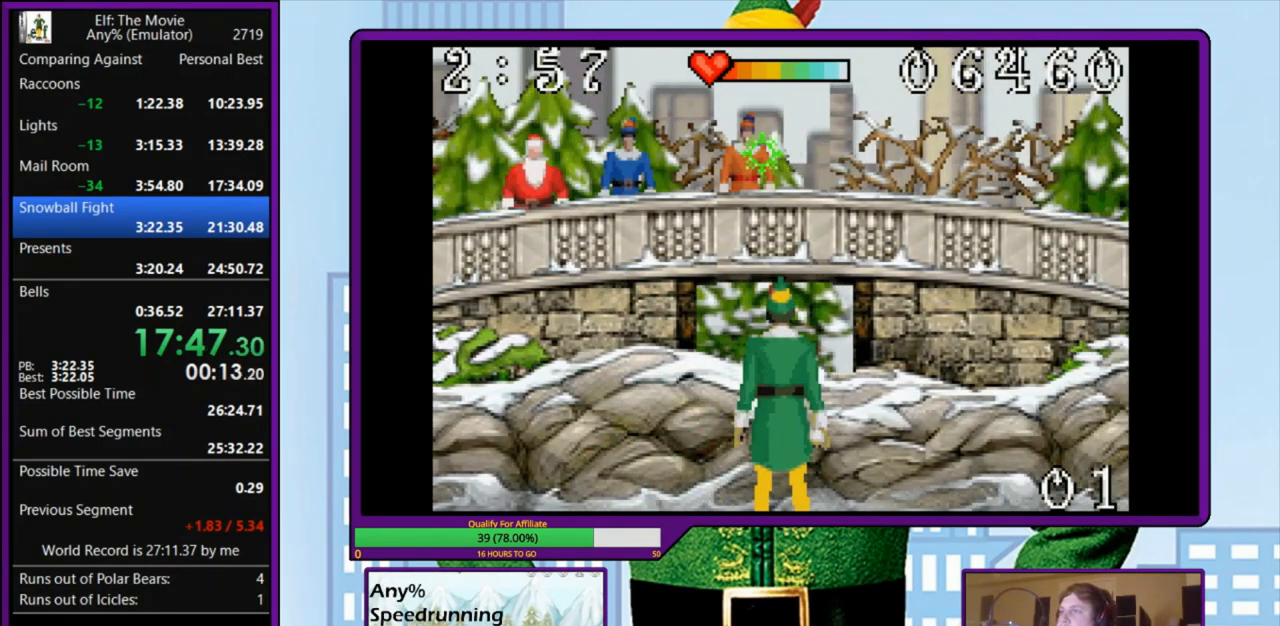
{"keys": [], "events": [[67, "z", "up"], [233, "left", "down"], [267, "a", "down"], [367, "a", "up"], [367, "left", "up"]]}
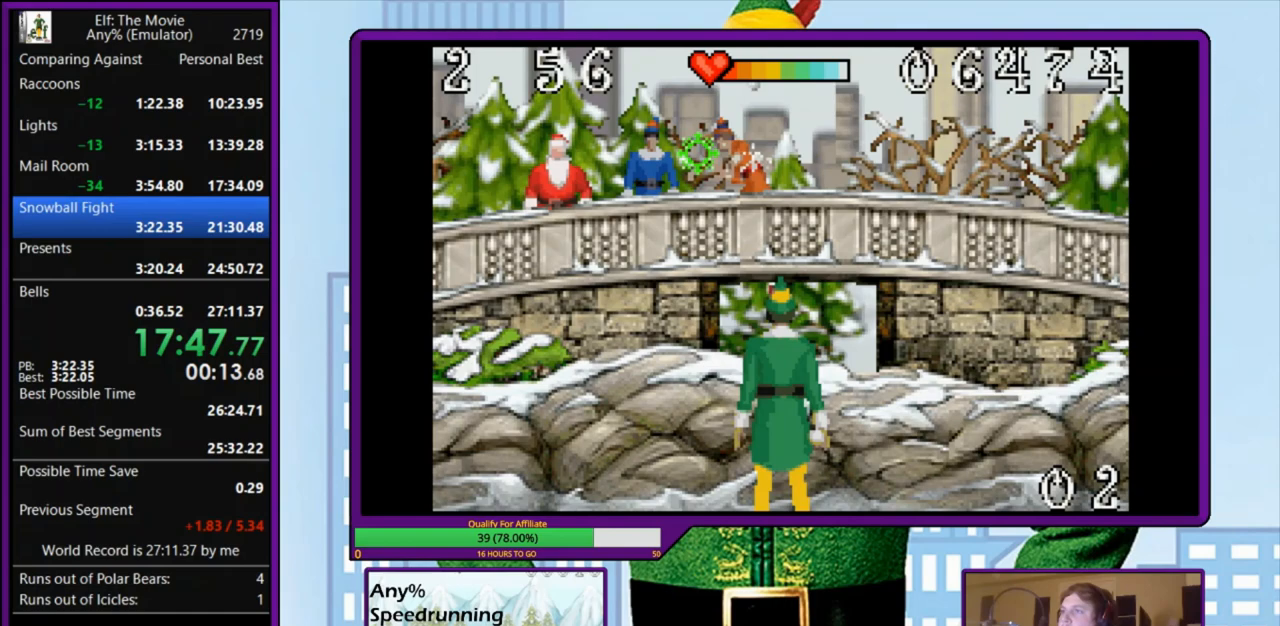
{"keys": ["s"], "events": [[67, "z", "down"], [167, "z", "up"], [233, "s", "down"]]}
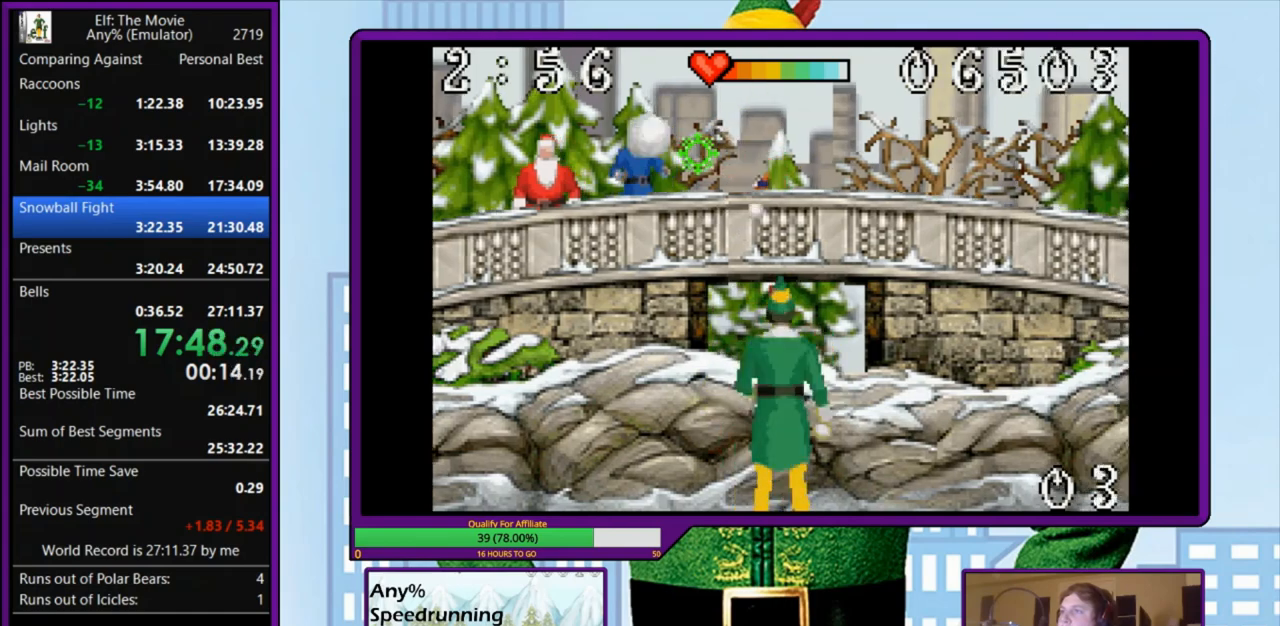
{"keys": ["a", "left"], "events": [[267, "a", "down"], [300, "left", "down"], [300, "s", "up"]]}
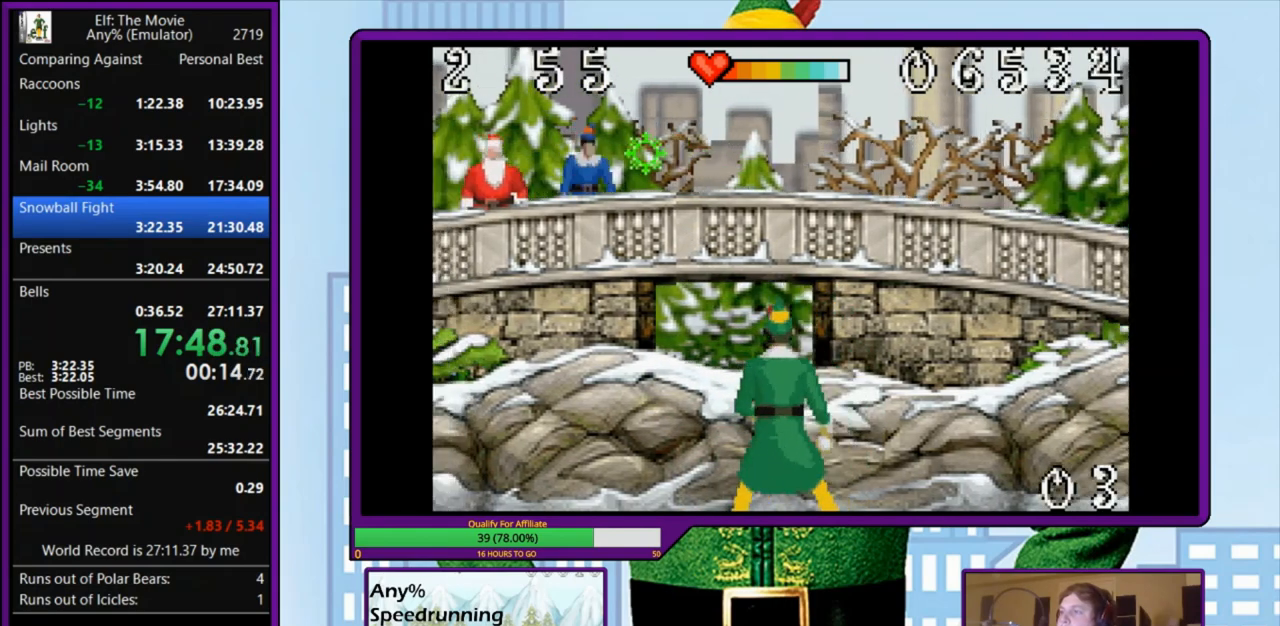
{"keys": ["right", "s"], "events": [[467, "left", "up"], [467, "right", "down"], [467, "s", "down"], [500, "a", "up"]]}
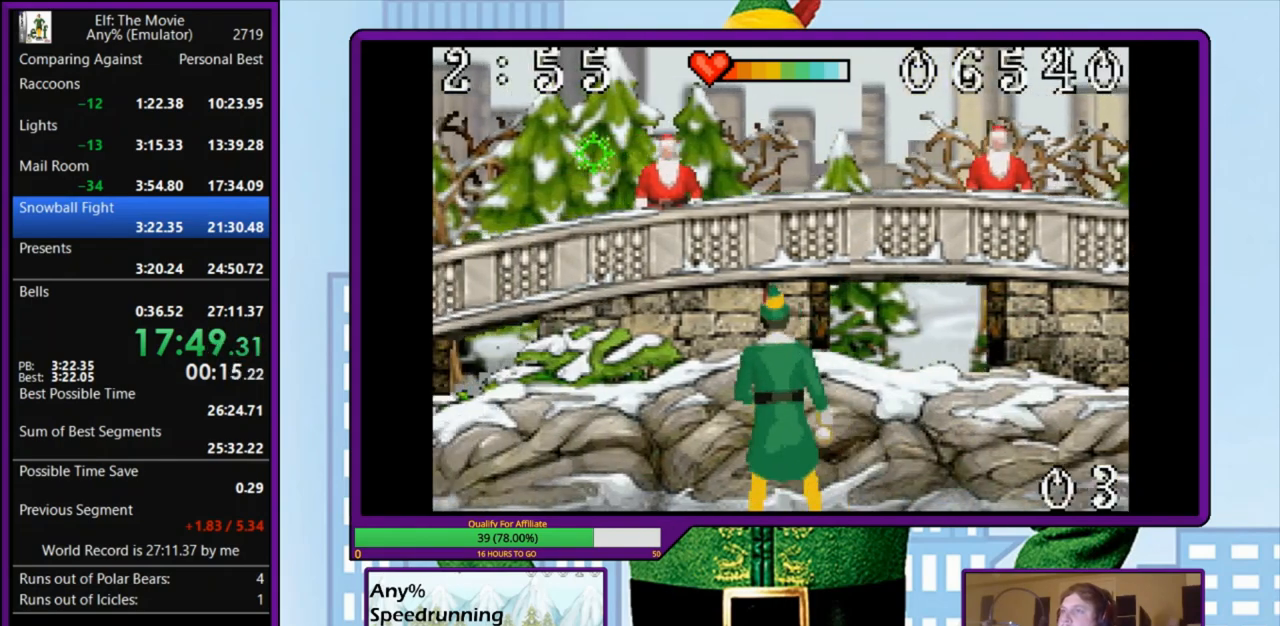
{"keys": ["a", "left", "s"], "events": [[467, "a", "down"], [467, "left", "down"], [467, "right", "up"]]}
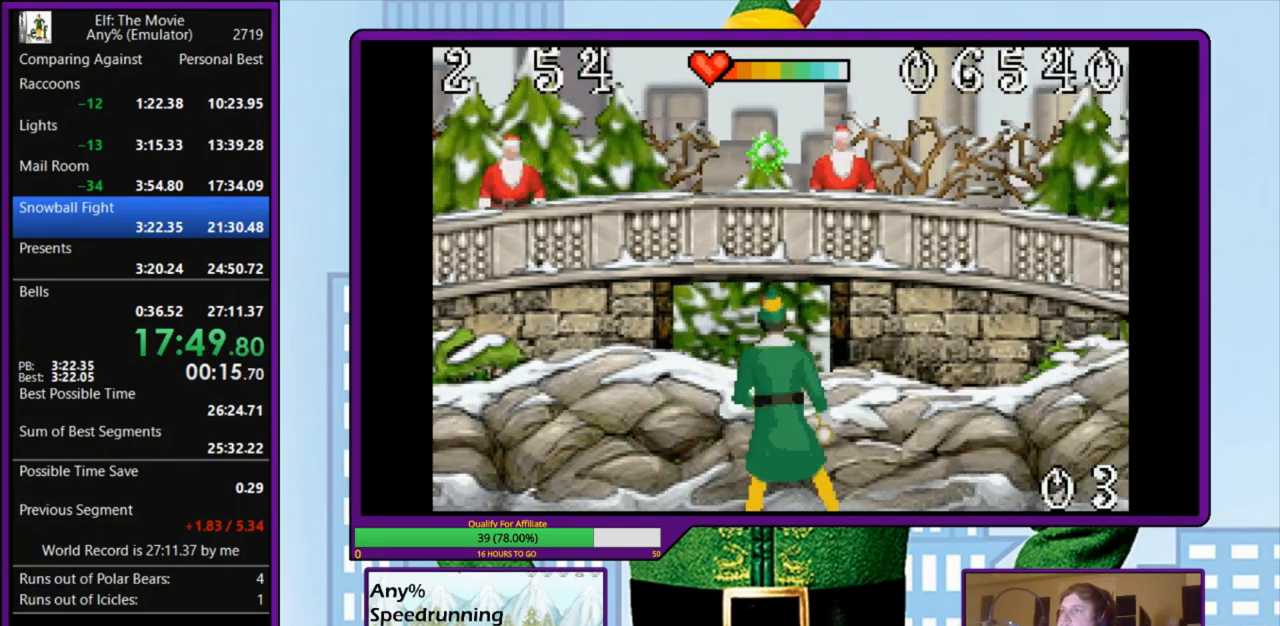
{"keys": ["a", "left"], "events": [[67, "s", "up"]]}
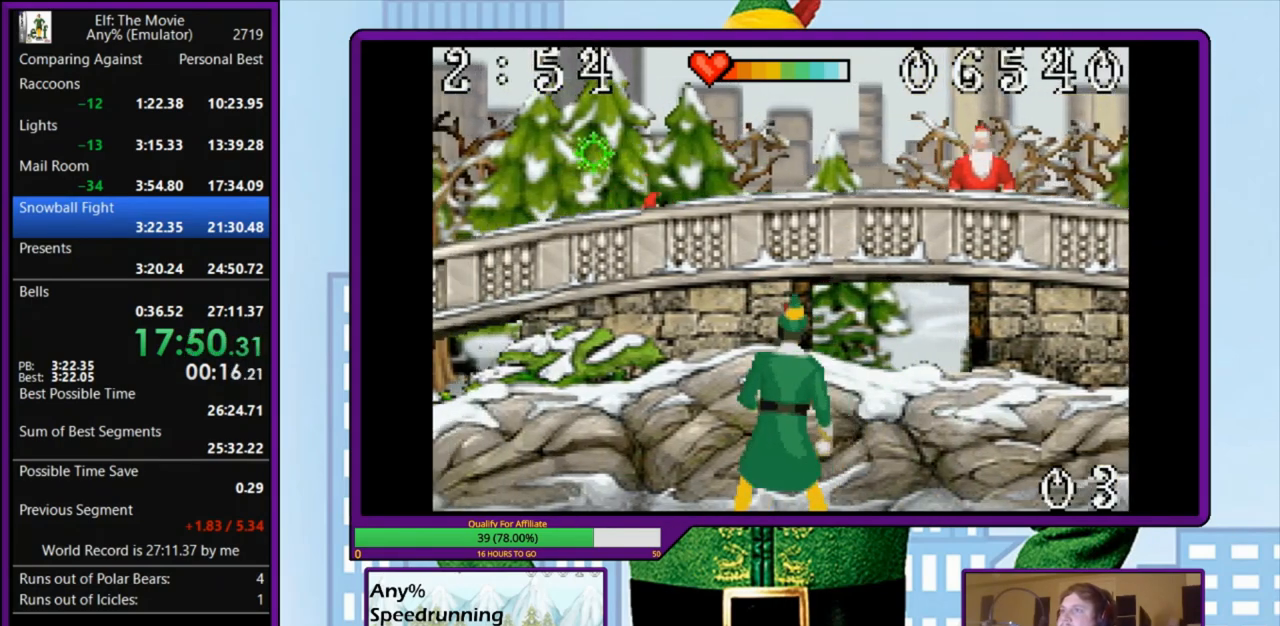
{"keys": ["right", "s"], "events": [[167, "s", "down"], [200, "a", "up"], [200, "right", "down"], [233, "left", "up"]]}
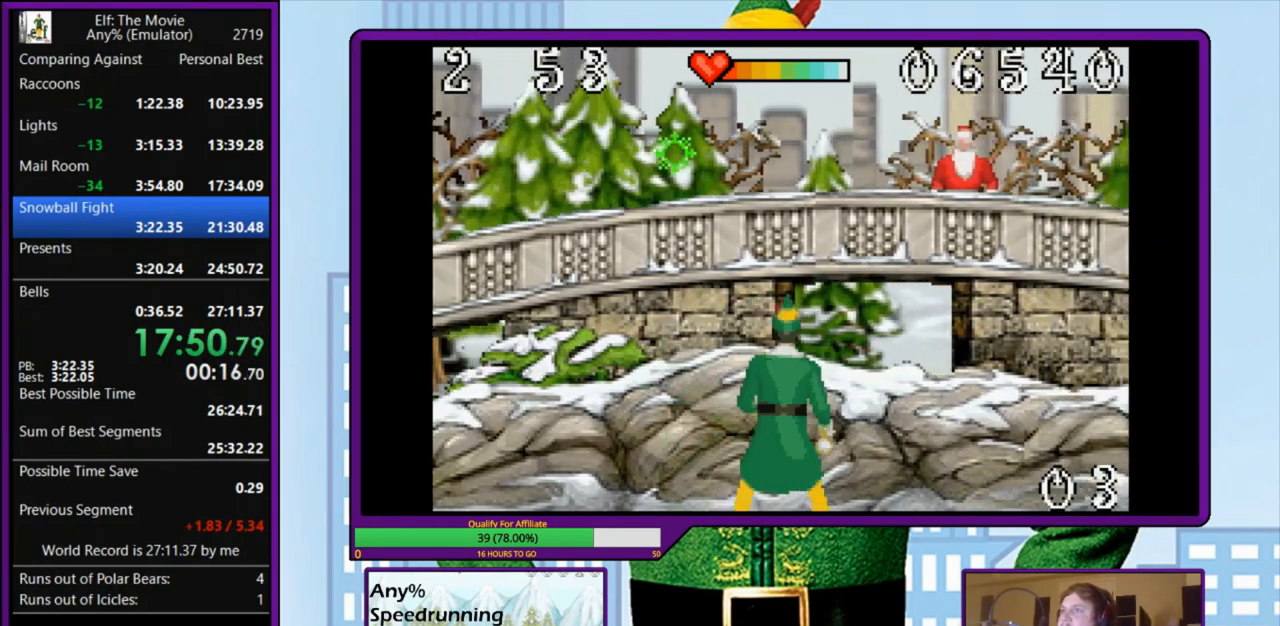
{"keys": ["right", "s"], "events": []}
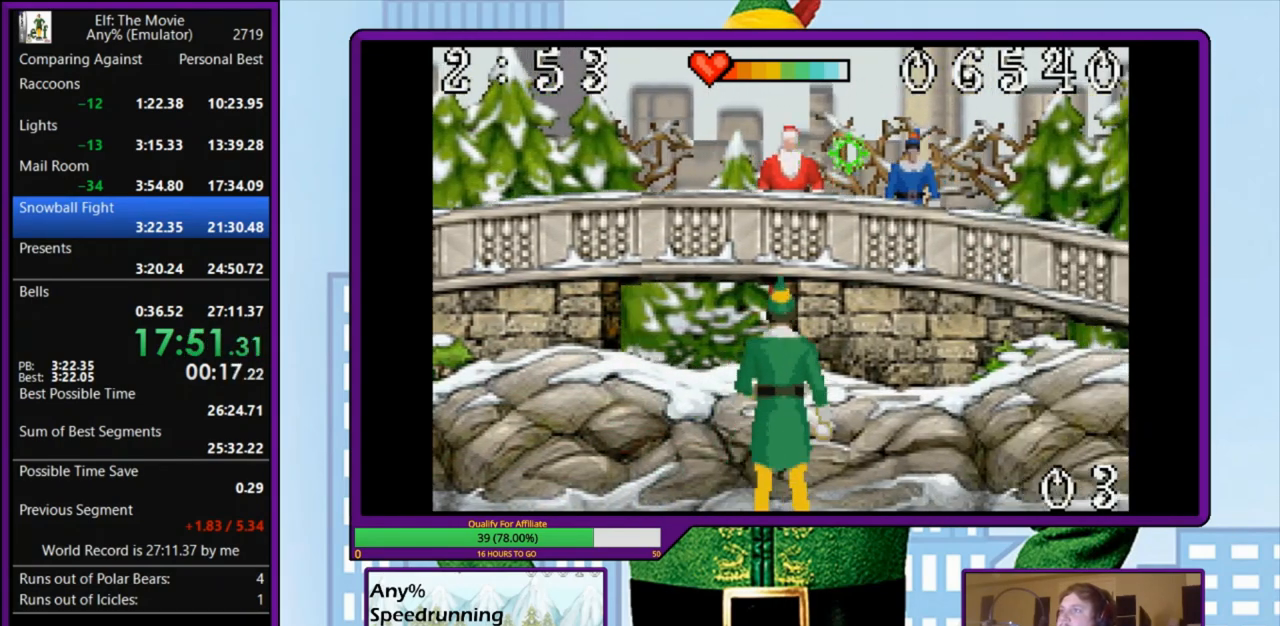
{"keys": [], "events": [[67, "right", "up"], [100, "s", "up"], [367, "z", "down"], [467, "z", "up"]]}
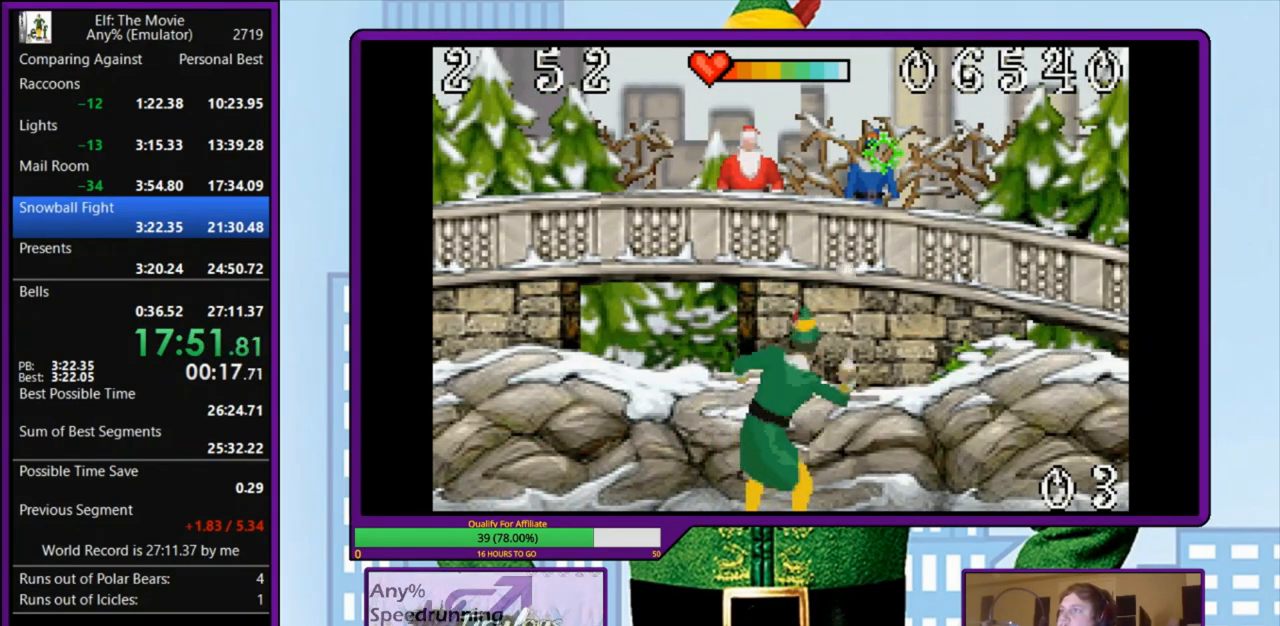
{"keys": ["a", "left"], "events": [[67, "a", "down"], [67, "left", "down"]]}
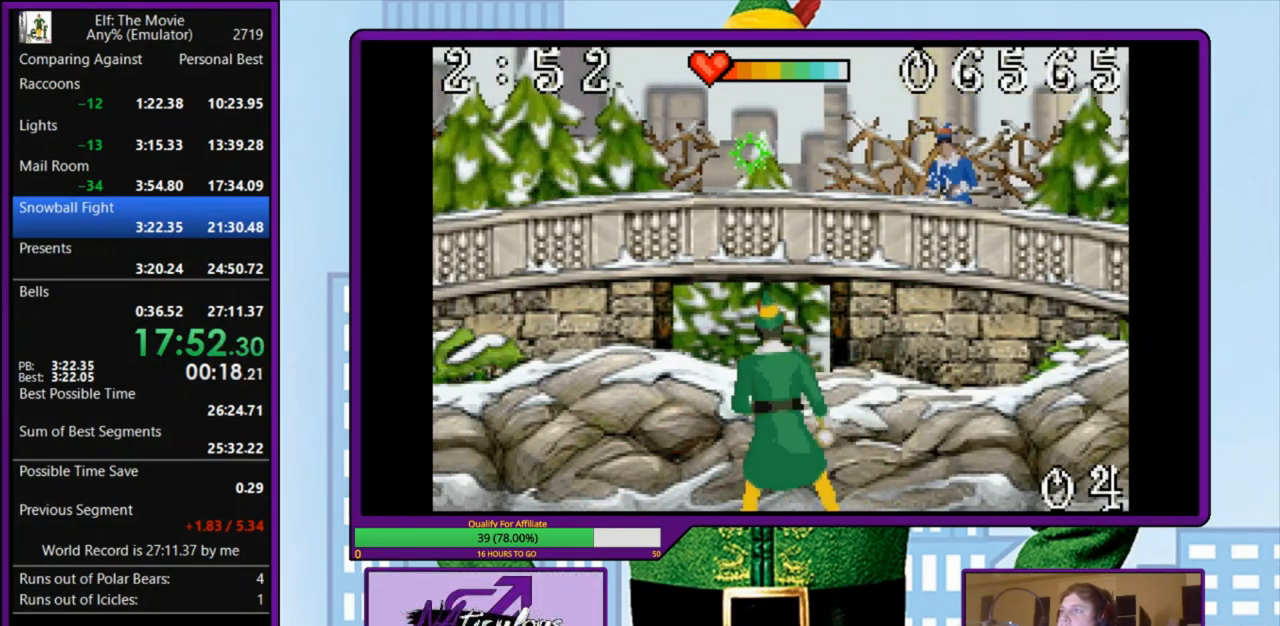
{"keys": ["a", "left"], "events": []}
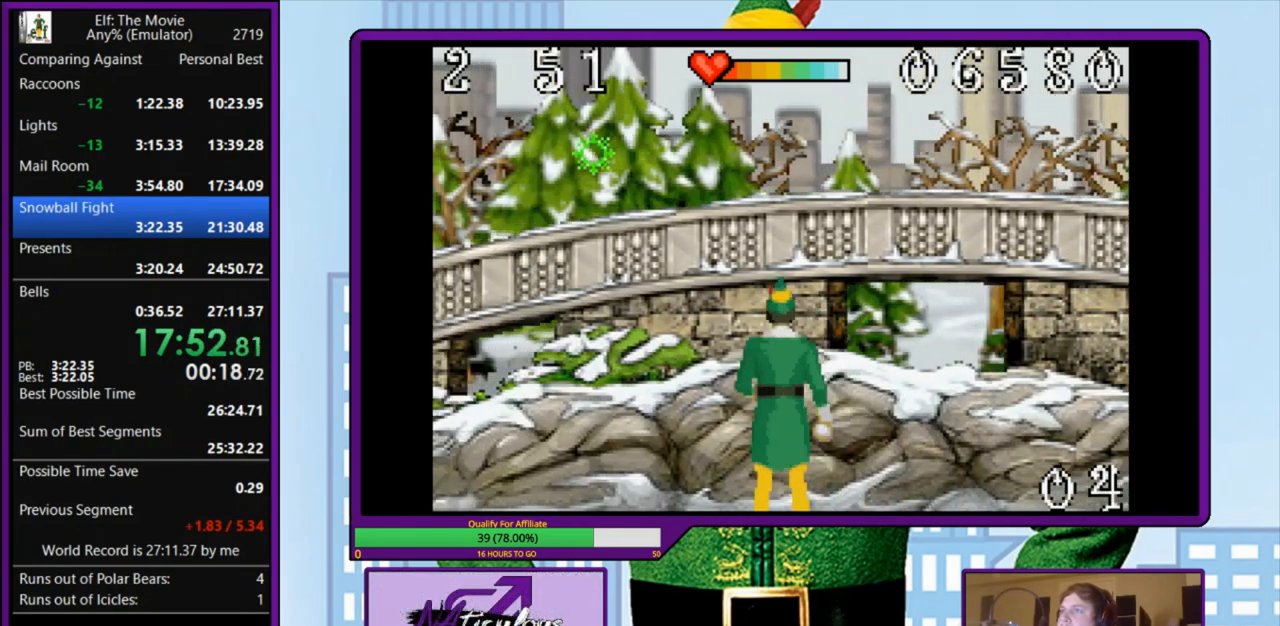
{"keys": ["a", "left"], "events": [[100, "right", "down"], [100, "s", "down"], [133, "a", "up"], [133, "left", "up"], [400, "a", "down"], [400, "left", "down"], [400, "right", "up"], [433, "s", "up"]]}
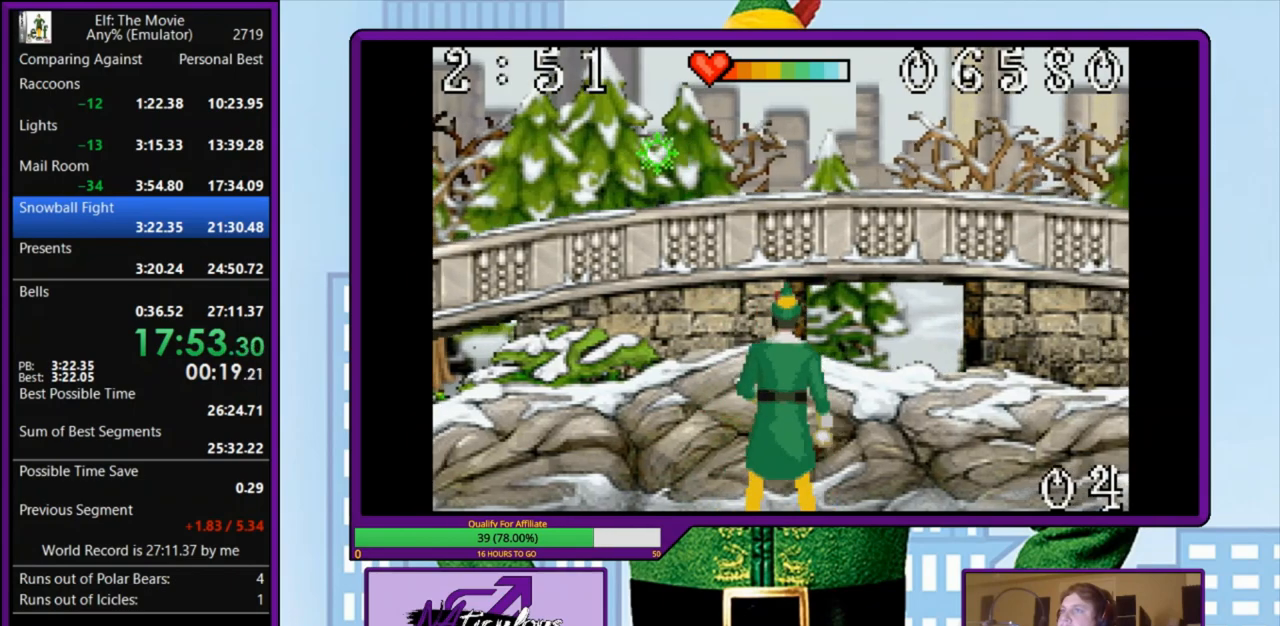
{"keys": ["right", "s"], "events": [[433, "a", "up"], [433, "left", "up"], [433, "right", "down"], [433, "s", "down"]]}
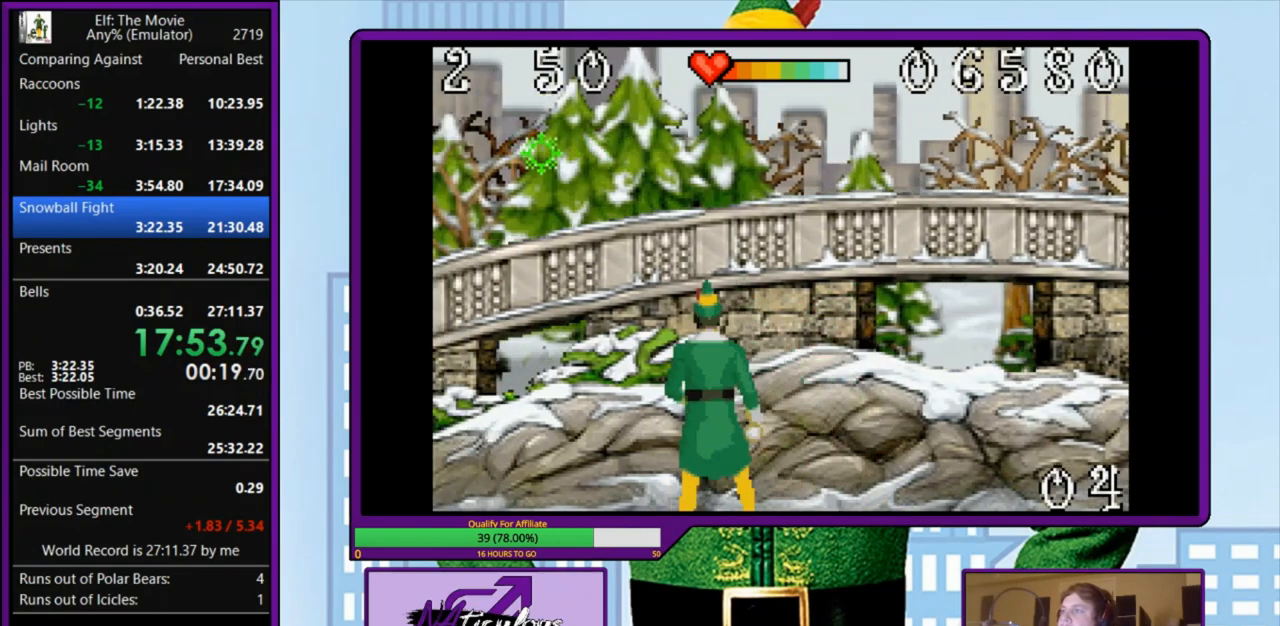
{"keys": ["a", "left"], "events": [[233, "a", "down"], [233, "left", "down"], [233, "right", "up"], [267, "s", "up"]]}
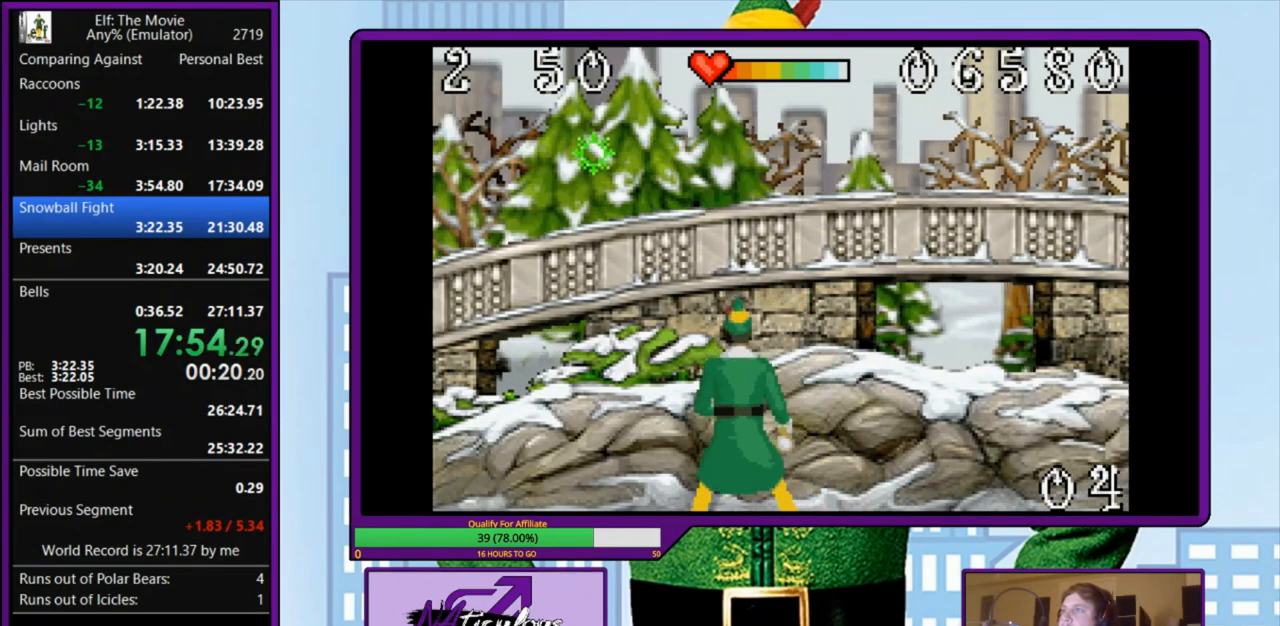
{"keys": ["right", "s"], "events": [[33, "left", "up"], [67, "s", "down"], [100, "a", "up"], [100, "right", "down"]]}
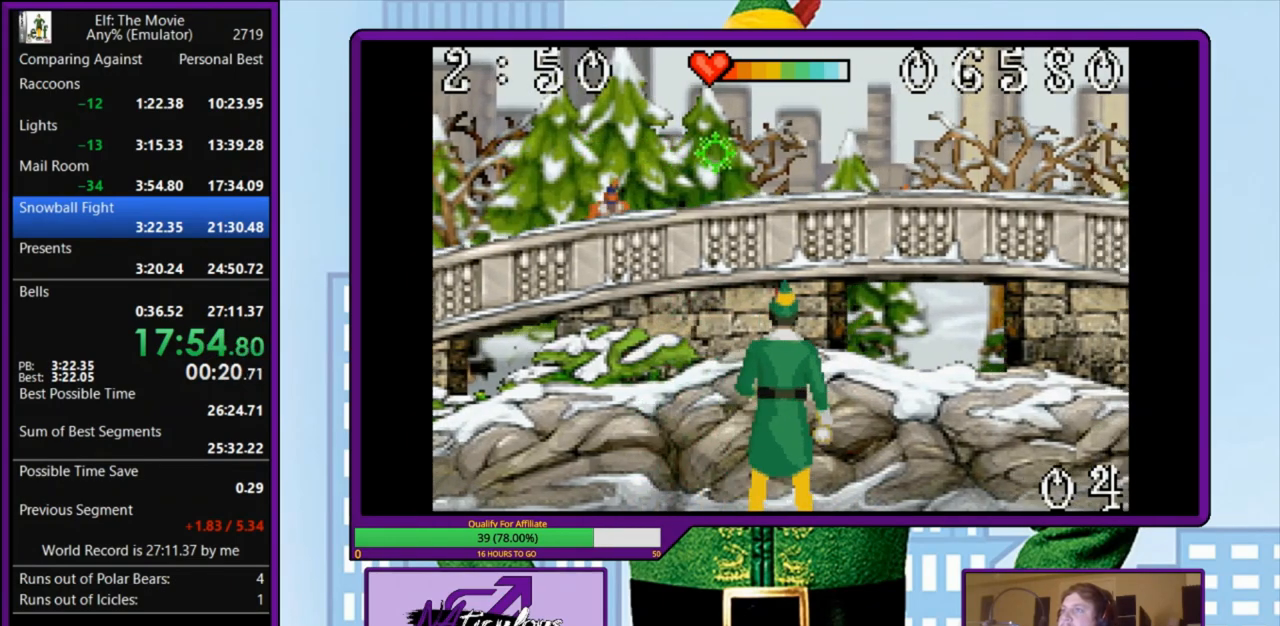
{"keys": [], "events": [[100, "left", "down"], [100, "right", "up"], [133, "a", "down"], [167, "s", "up"], [400, "a", "up"], [400, "left", "up"]]}
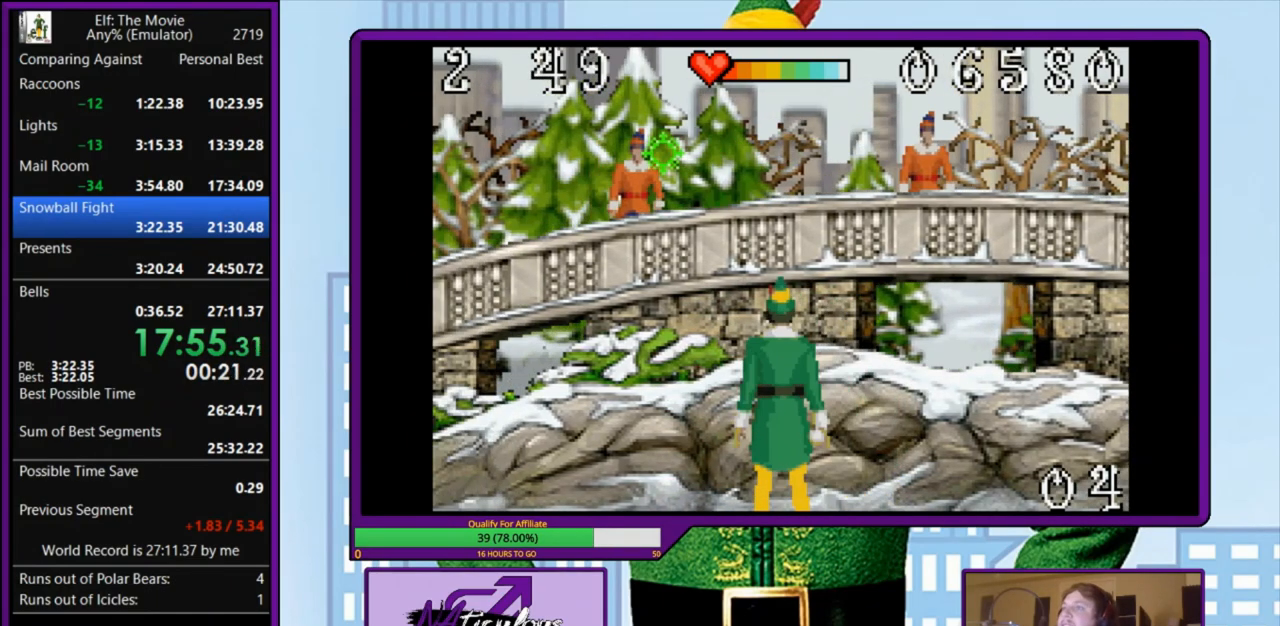
{"keys": ["right", "s"], "events": [[67, "left", "down"], [167, "left", "up"], [167, "z", "down"], [300, "s", "down"], [300, "z", "up"], [333, "right", "down"]]}
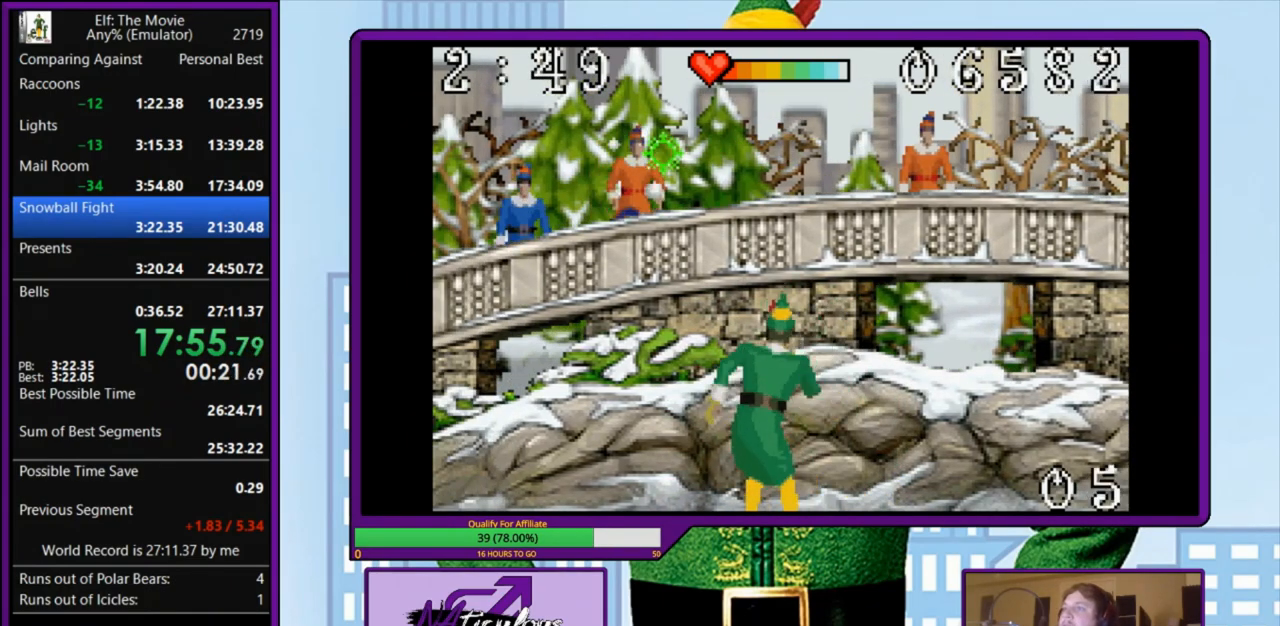
{"keys": ["a", "left"], "events": [[133, "right", "up"], [167, "s", "up"], [300, "right", "down"], [400, "right", "up"], [433, "a", "down"], [433, "left", "down"]]}
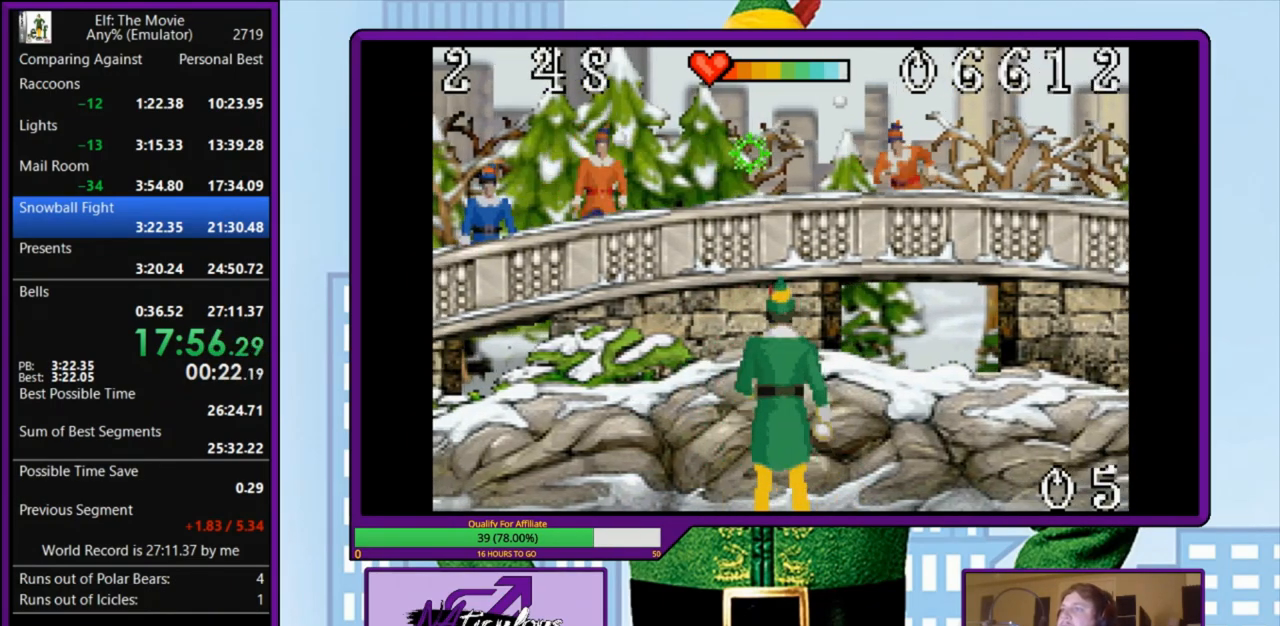
{"keys": ["s"], "events": [[267, "a", "up"], [333, "left", "up"], [367, "z", "down"], [467, "z", "up"], [500, "s", "down"]]}
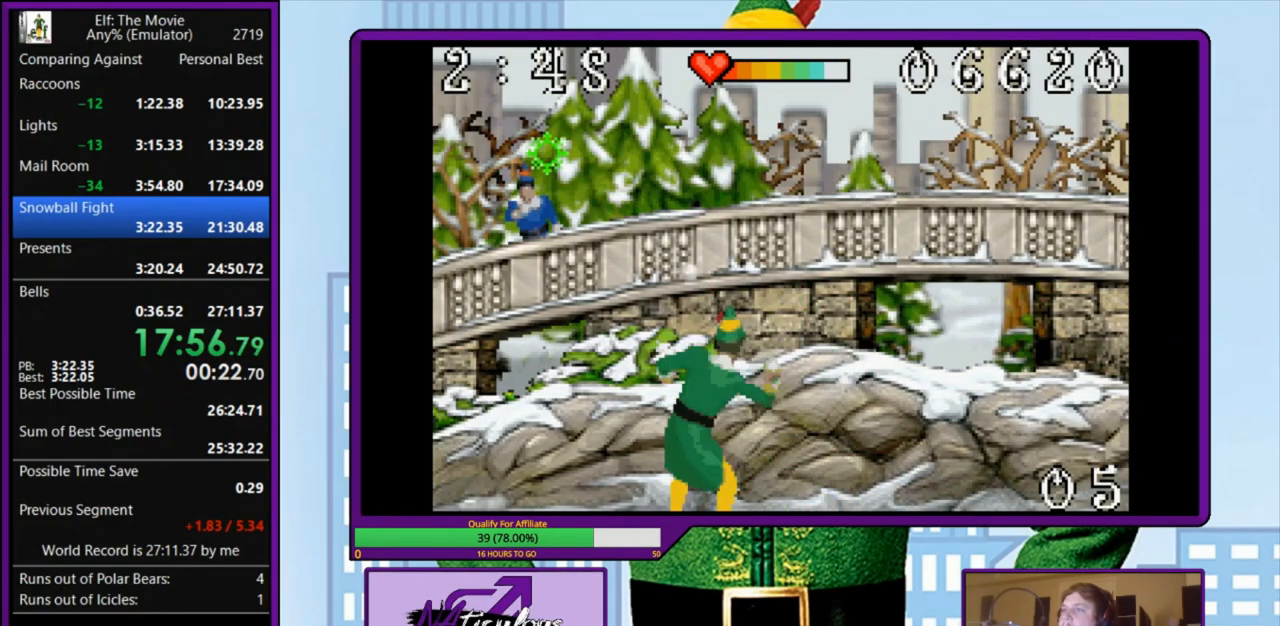
{"keys": ["right", "s"], "events": [[133, "right", "down"]]}
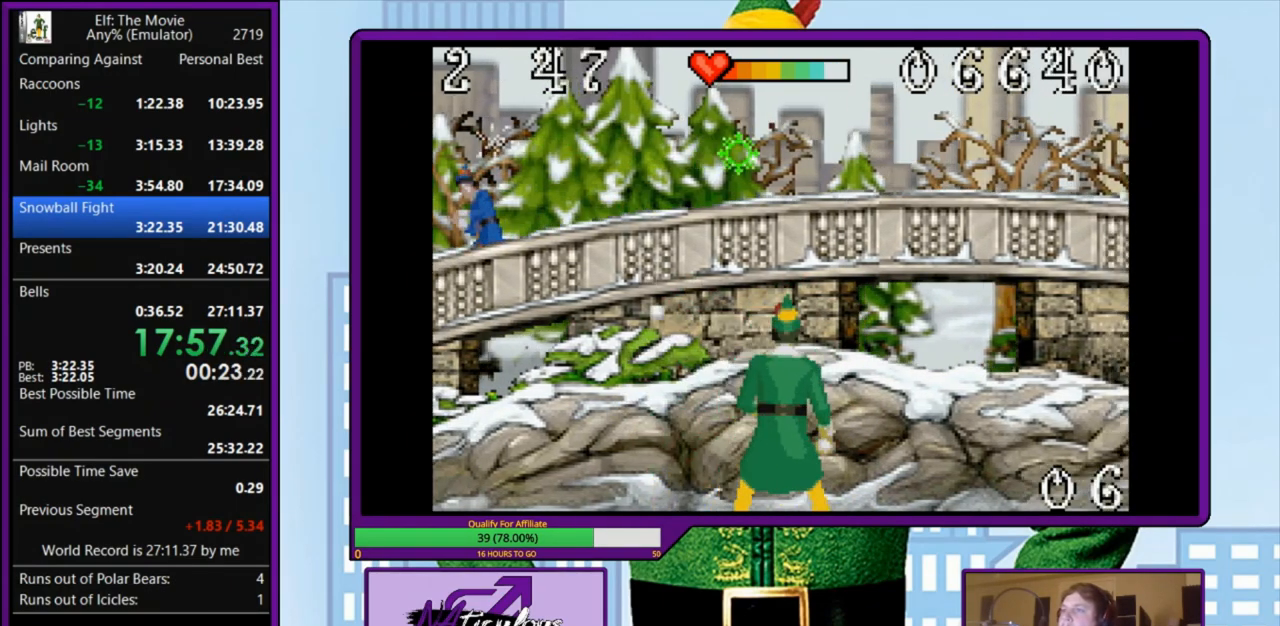
{"keys": ["a", "left"], "events": [[167, "a", "down"], [200, "left", "down"], [200, "right", "up"], [233, "s", "up"]]}
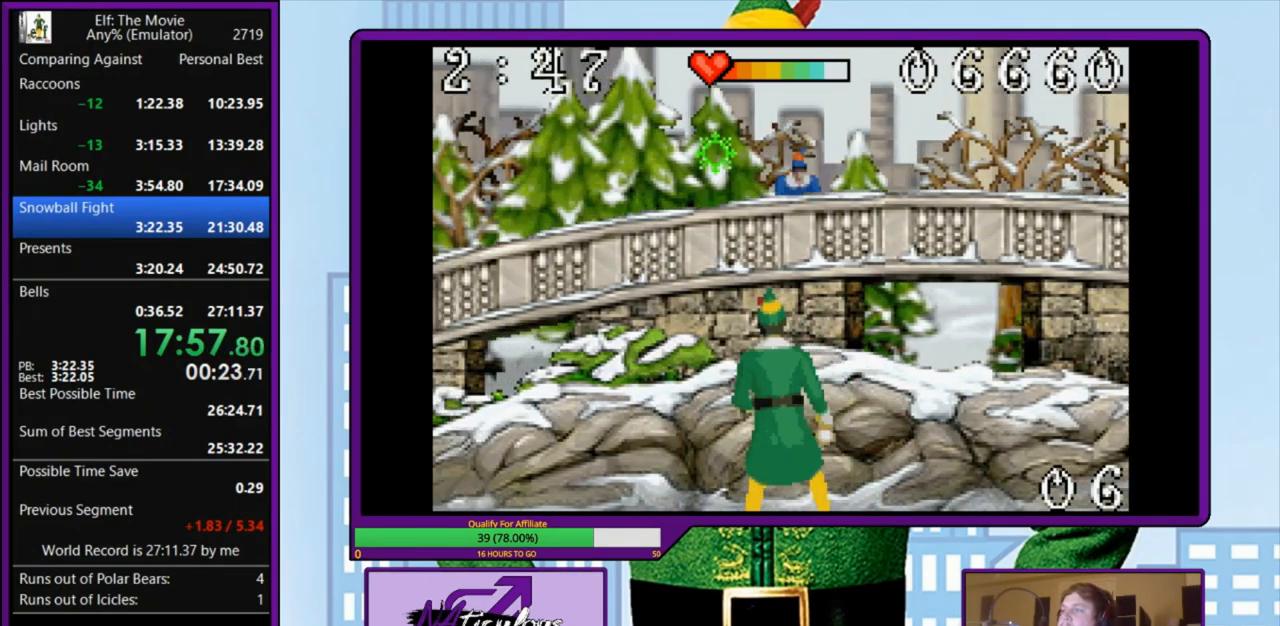
{"keys": ["right", "s"], "events": [[233, "left", "up"], [233, "right", "down"], [233, "s", "down"], [267, "a", "up"]]}